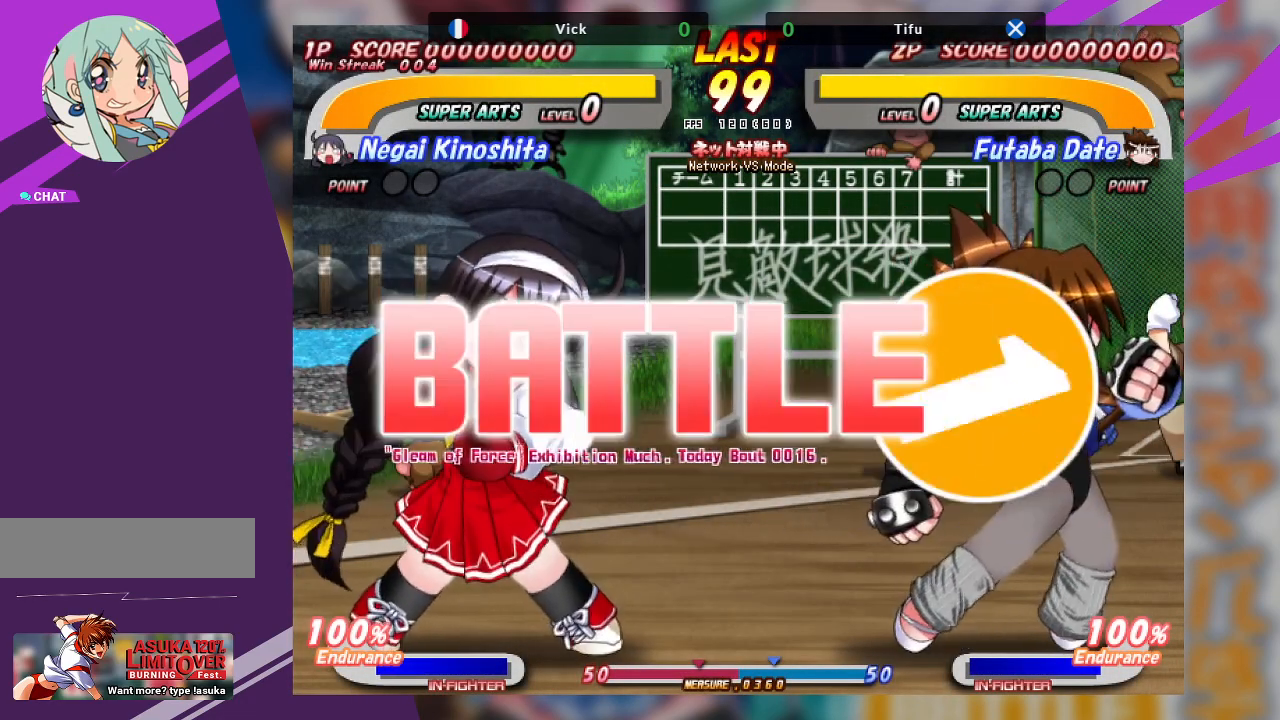
Gameplay with a controller (arcade stick); each line is a JSON object with the inputs held at the frame after it. "events" lists button and stick changes between this image and that frame as [ms after this image, input, new state], when the widget could be followed in between. Not read: L3 R3 other_buttons.
{"buttons": [], "left_stick": "left", "events": [[133, "left_stick", "right"], [367, "left_stick", "center"], [450, "left_stick", "left"]]}
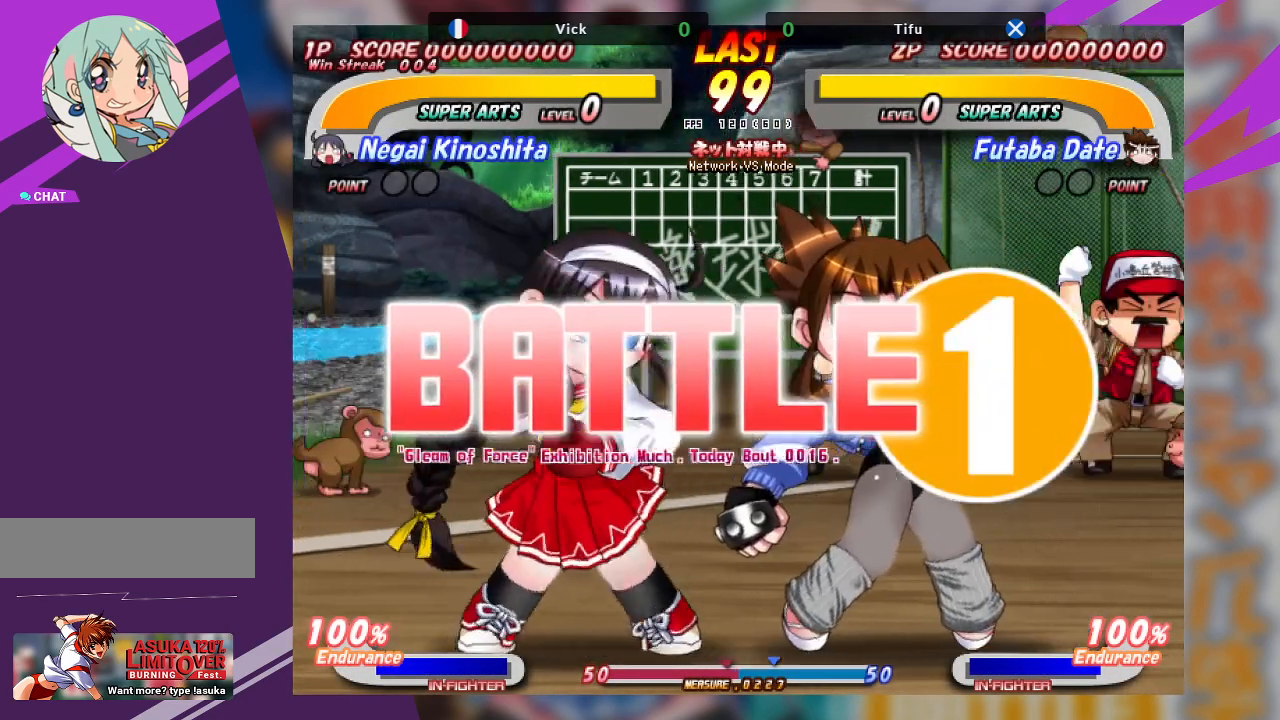
{"buttons": [], "left_stick": "right", "events": [[233, "left_stick", "center"], [350, "left_stick", "right"]]}
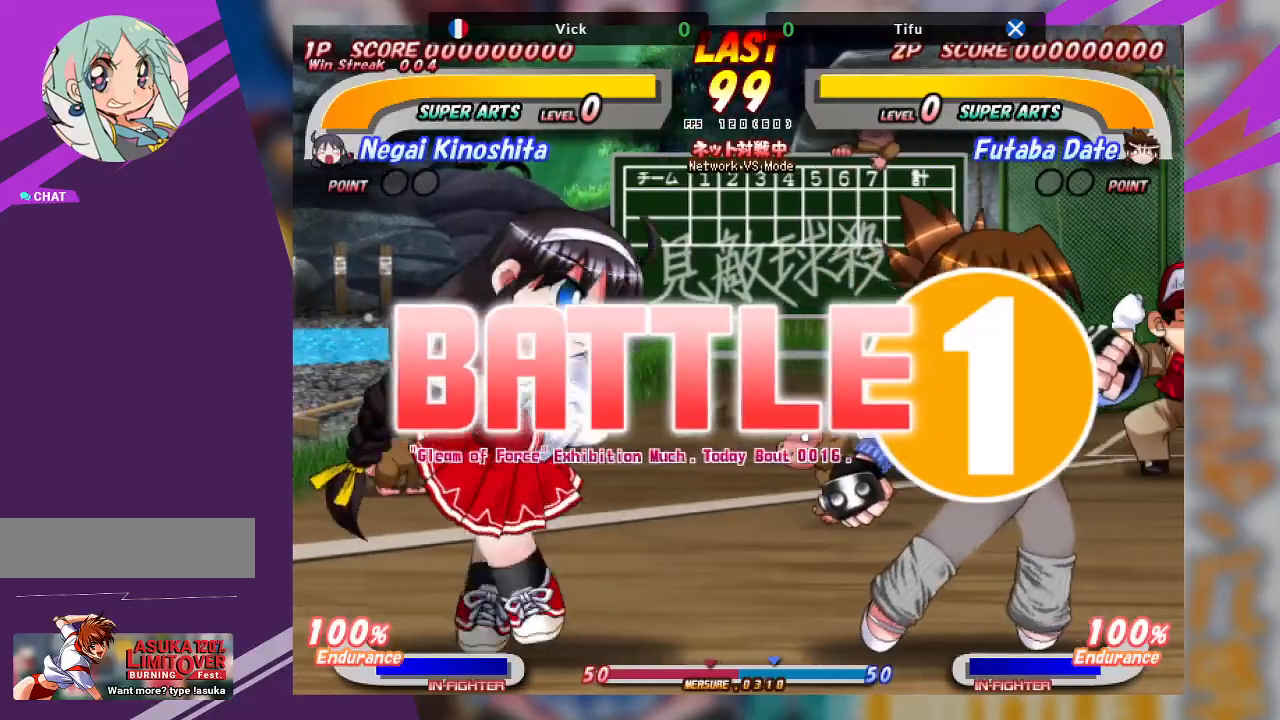
{"buttons": [], "left_stick": "right", "events": [[17, "left_stick", "center"], [67, "left_stick", "left"], [250, "left_stick", "center"], [500, "left_stick", "right"]]}
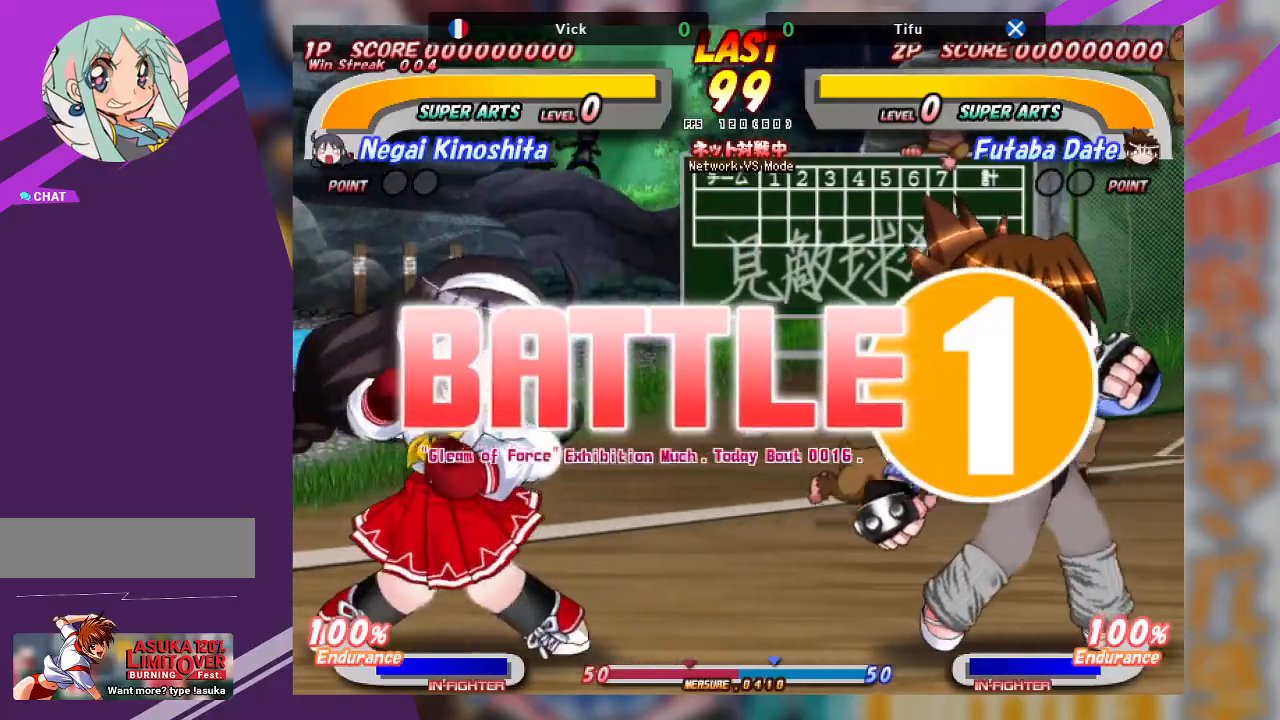
{"buttons": [], "left_stick": "center", "events": [[150, "left_stick", "center"], [333, "left_stick", "left"], [500, "left_stick", "center"]]}
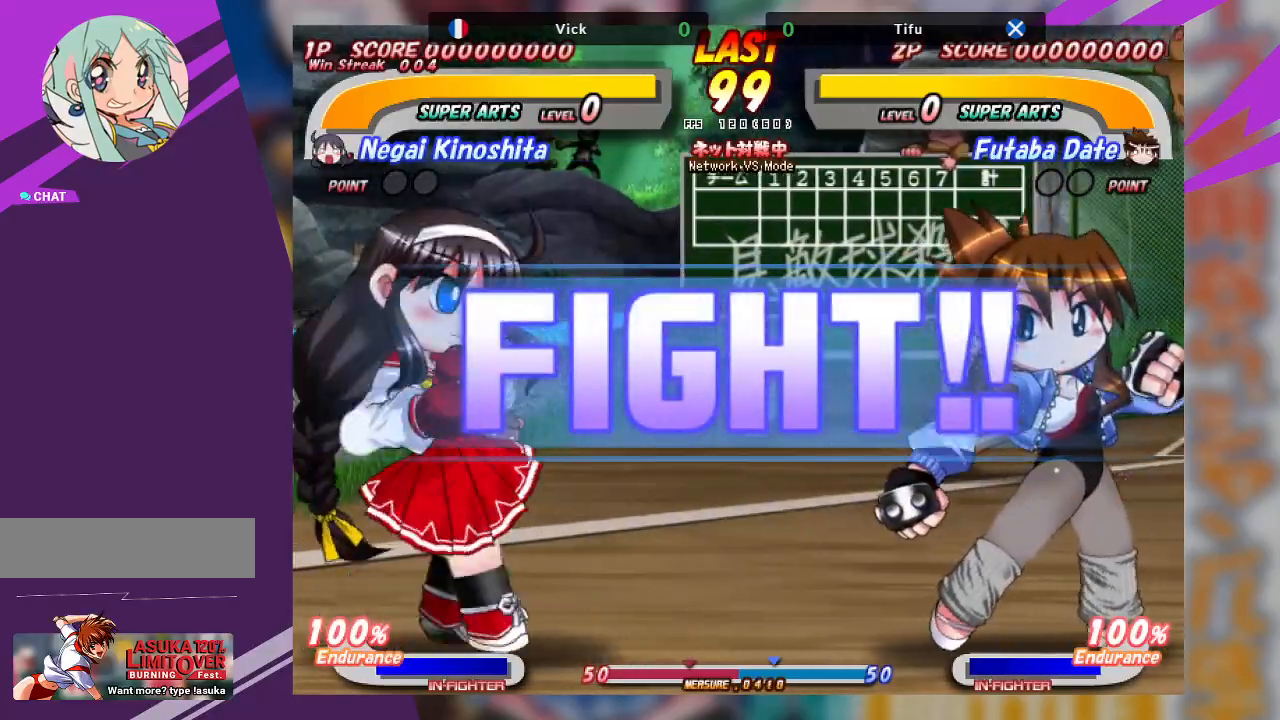
{"buttons": [], "left_stick": "center", "events": []}
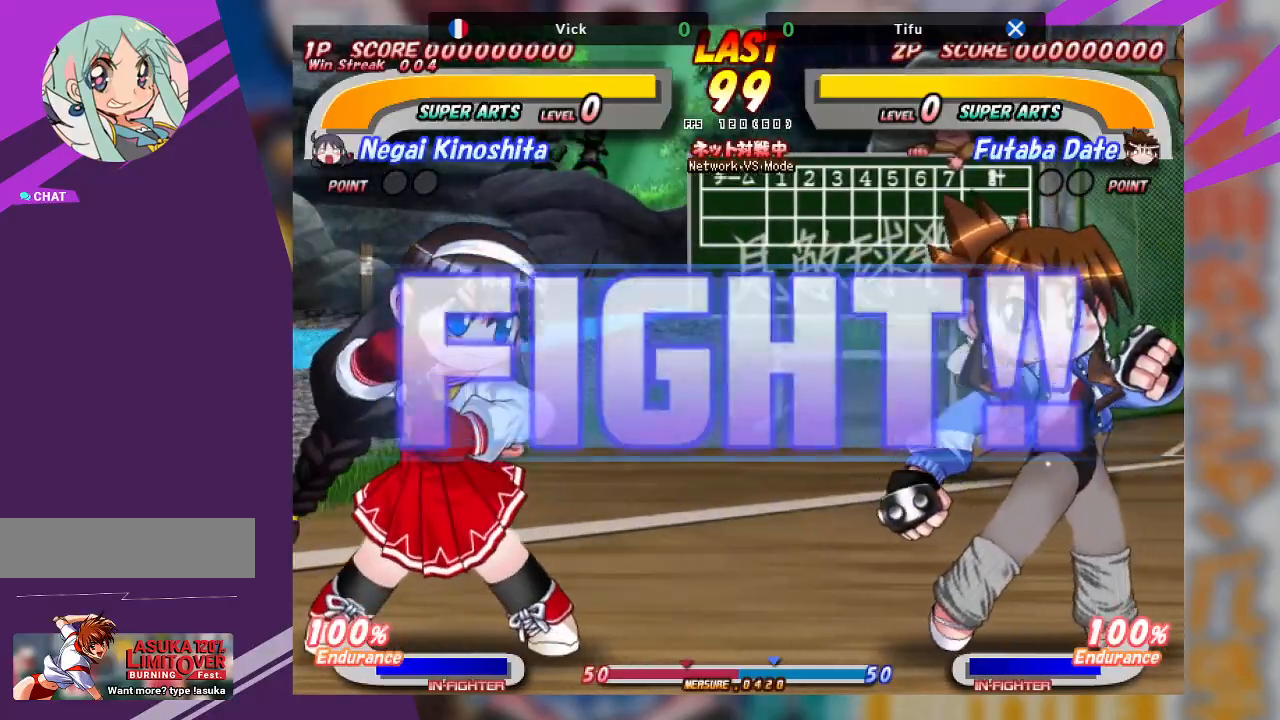
{"buttons": [], "left_stick": "center", "events": [[67, "left_stick", "right"], [283, "left_stick", "center"], [333, "left_stick", "left"], [500, "left_stick", "center"]]}
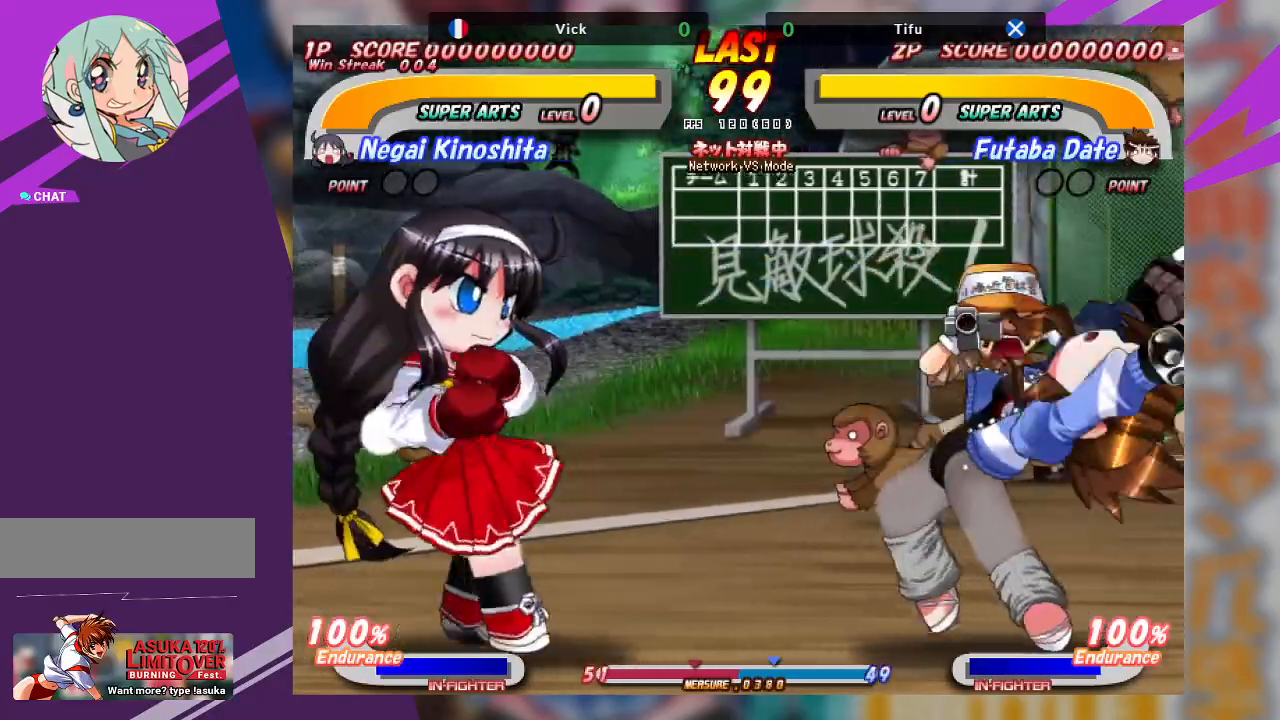
{"buttons": [], "left_stick": "down-right", "events": [[33, "left_stick", "right"], [100, "CROSS", "down"], [400, "CROSS", "up"], [483, "left_stick", "down-right"]]}
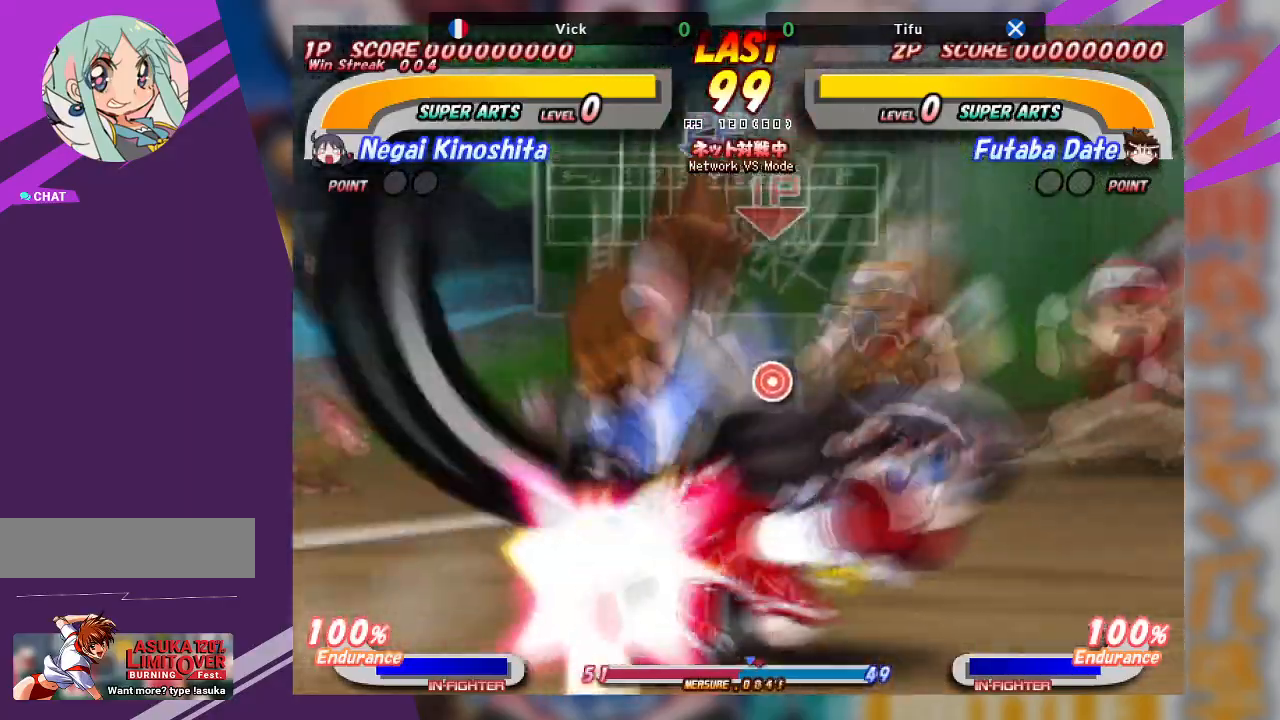
{"buttons": [], "left_stick": "center", "events": [[17, "TRIANGLE", "down"], [133, "TRIANGLE", "up"], [233, "TRIANGLE", "down"], [300, "TRIANGLE", "up"], [400, "left_stick", "center"]]}
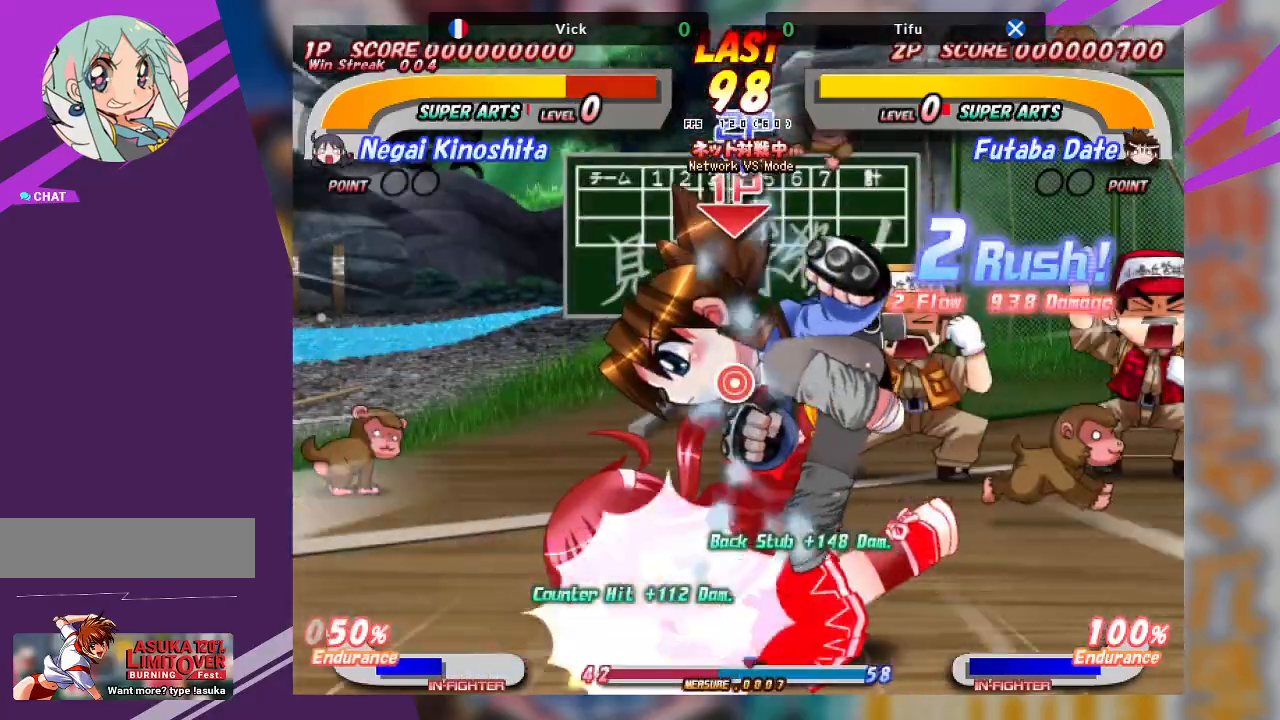
{"buttons": [], "left_stick": "up", "events": [[217, "CROSS", "down"], [317, "CROSS", "up"], [317, "left_stick", "up"], [383, "CROSS", "down"], [483, "CROSS", "up"]]}
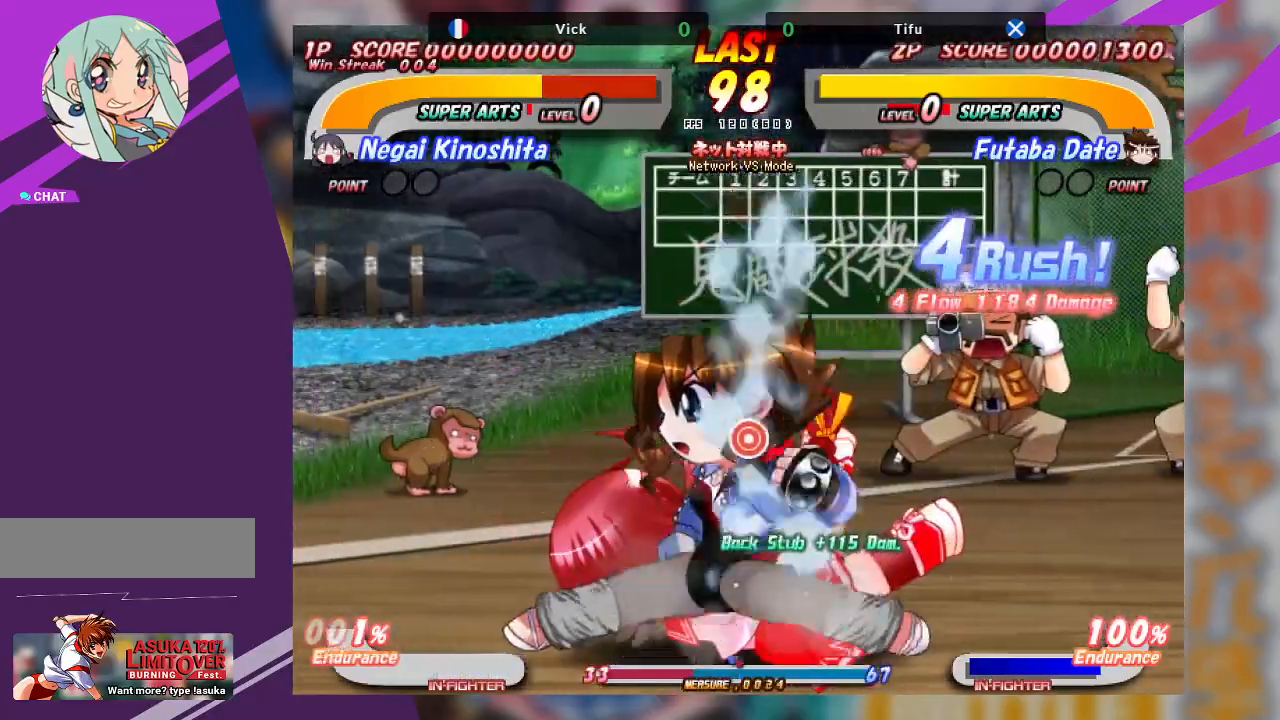
{"buttons": ["CROSS"], "left_stick": "up", "events": [[100, "CROSS", "down"], [300, "CROSS", "up"], [417, "CROSS", "down"]]}
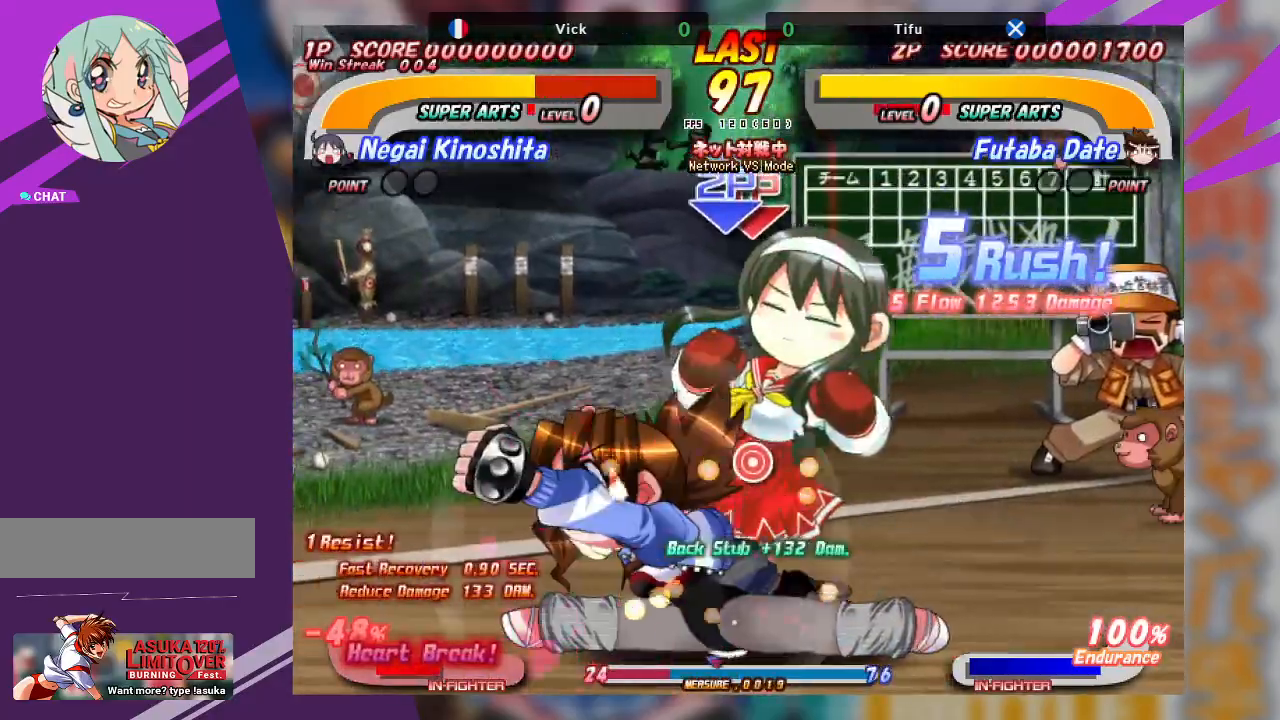
{"buttons": [], "left_stick": "center", "events": [[50, "CROSS", "up"], [100, "left_stick", "center"]]}
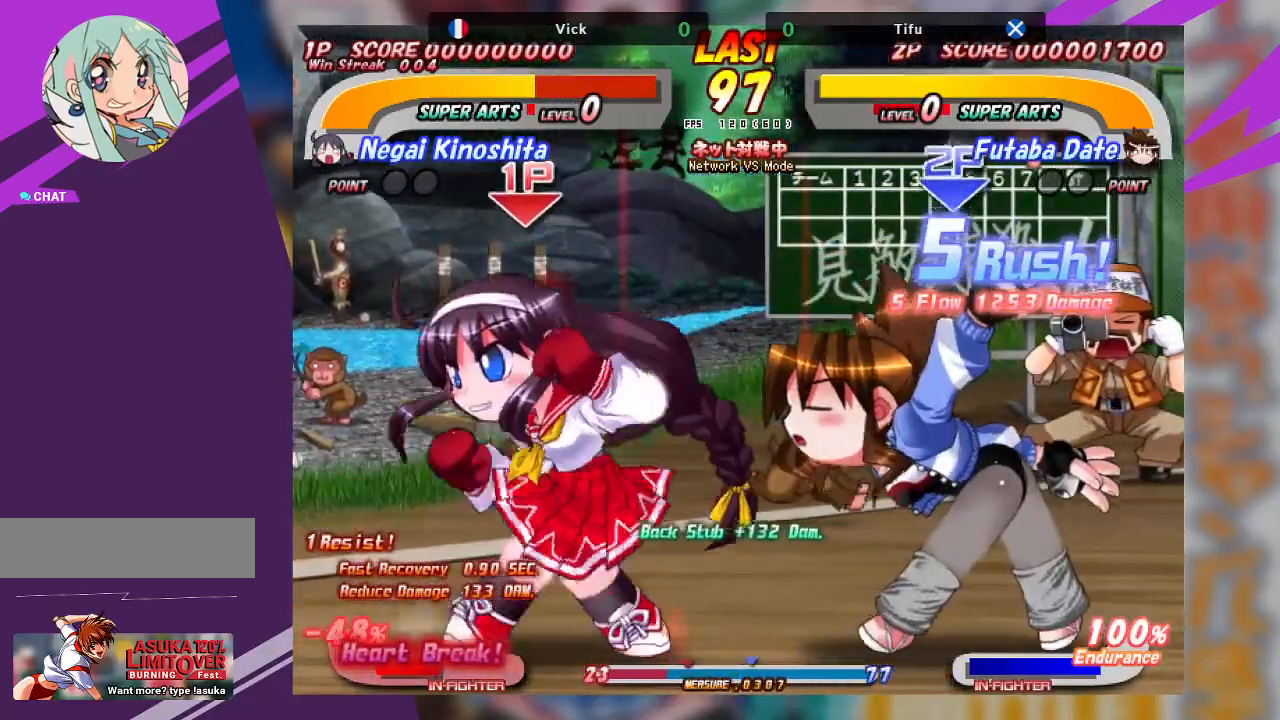
{"buttons": ["CROSS"], "left_stick": "center", "events": [[100, "CROSS", "down"]]}
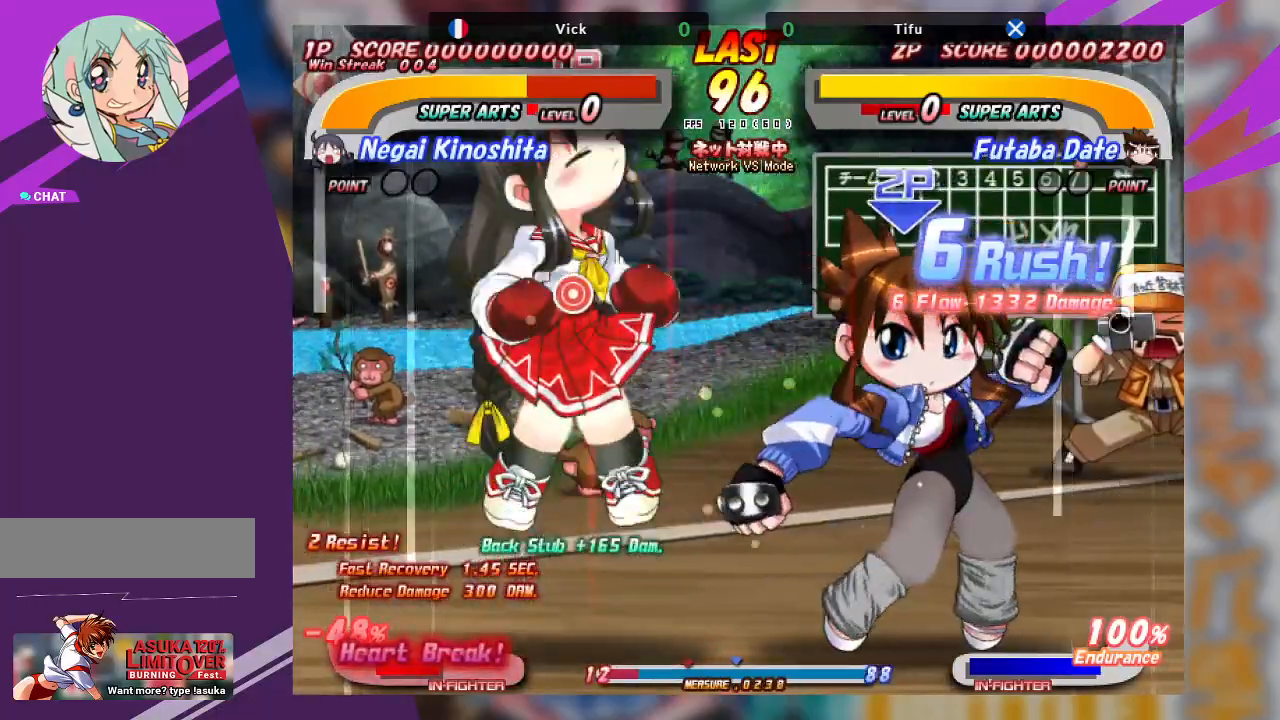
{"buttons": [], "left_stick": "center", "events": [[417, "CROSS", "up"]]}
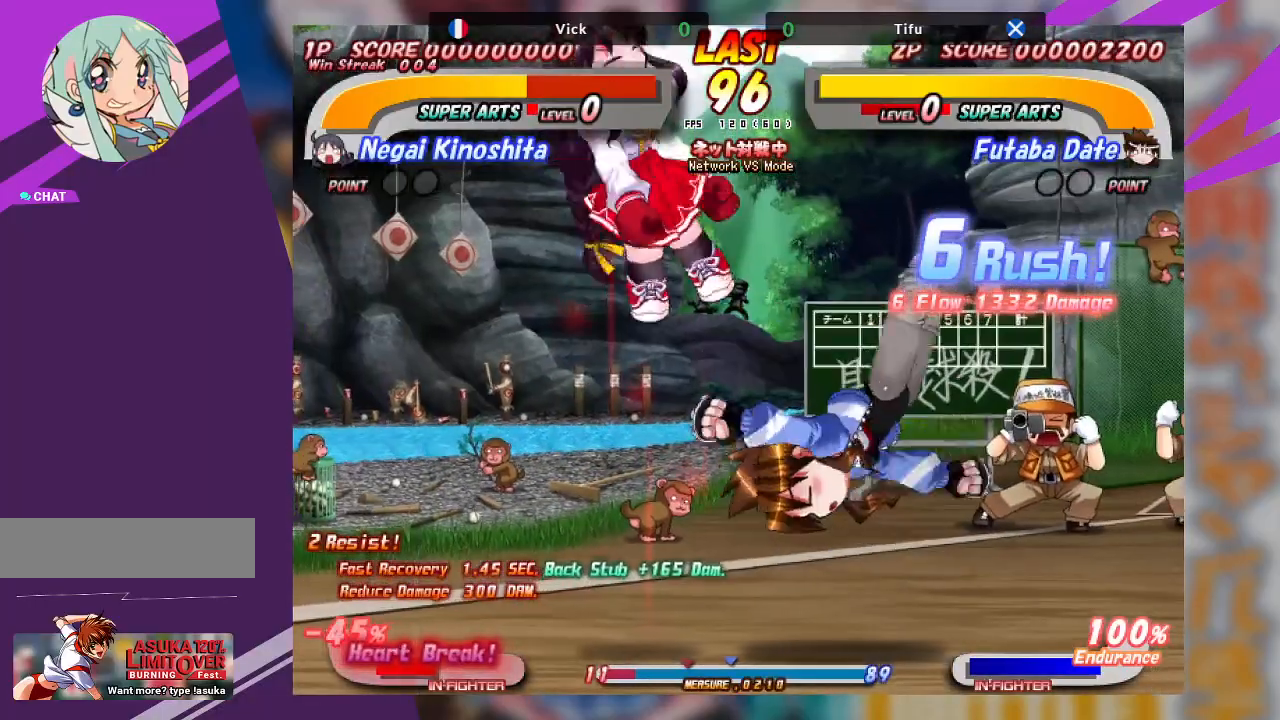
{"buttons": ["CROSS"], "left_stick": "up", "events": [[233, "CROSS", "down"], [283, "left_stick", "up"], [350, "CROSS", "up"], [383, "CROSS", "down"]]}
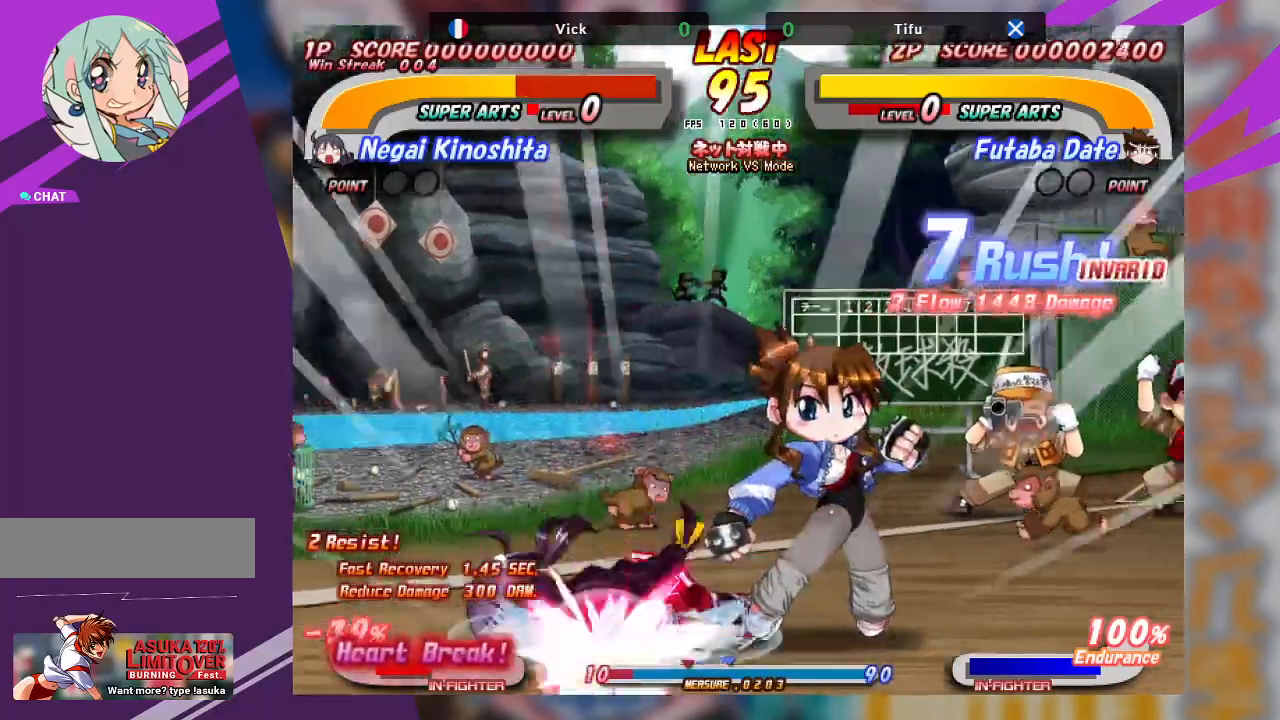
{"buttons": [], "left_stick": "center", "events": [[100, "left_stick", "center"], [167, "CROSS", "up"]]}